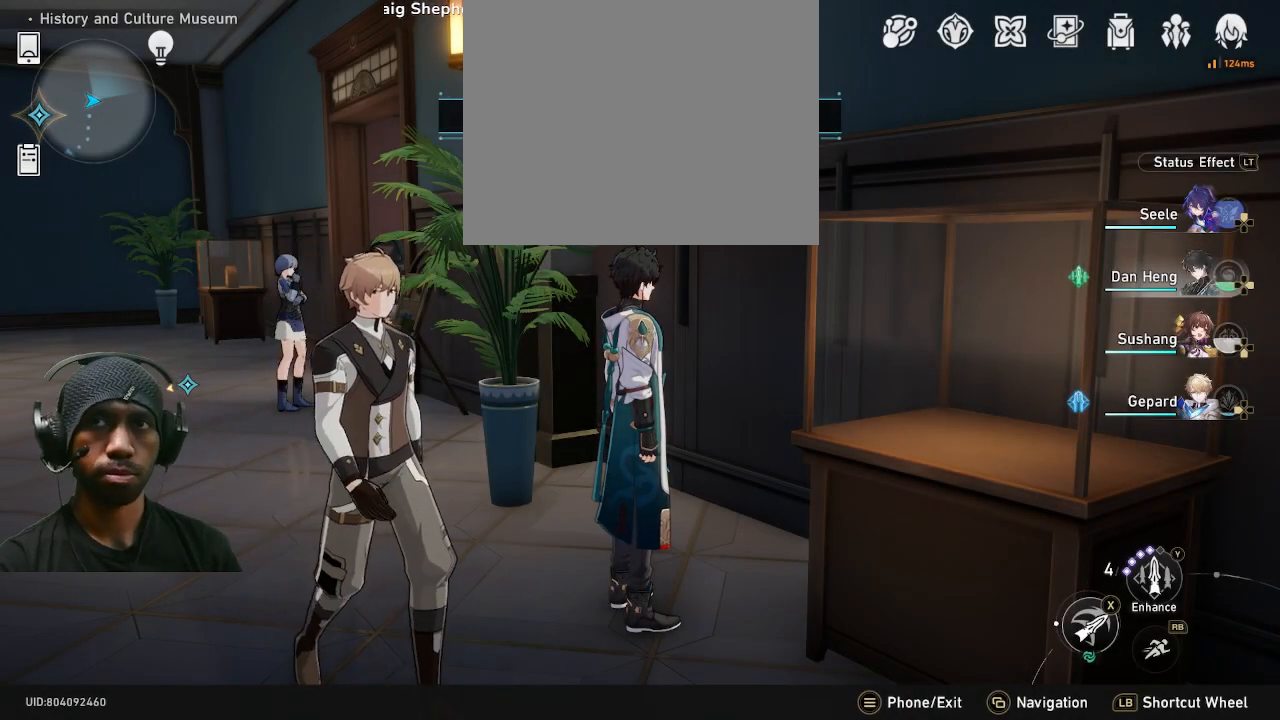
Gameplay with a controller (PlayStation layout); each line is a JSON object with the inputs held at the frame after it (dt_ms = milliseconds from this image to that frame). "button_events" lists button changes between this image and that frame as [ms after this image, input, new state], when the widget could be followed in between (sticks are given only as held states). Not read: DPAD_DOWN DPAD_RIGHT L3 R3 TOUCHPAD.
{"dt_ms": 500, "buttons": ["R2"], "left_stick": "center", "right_stick": "center", "button_events": []}
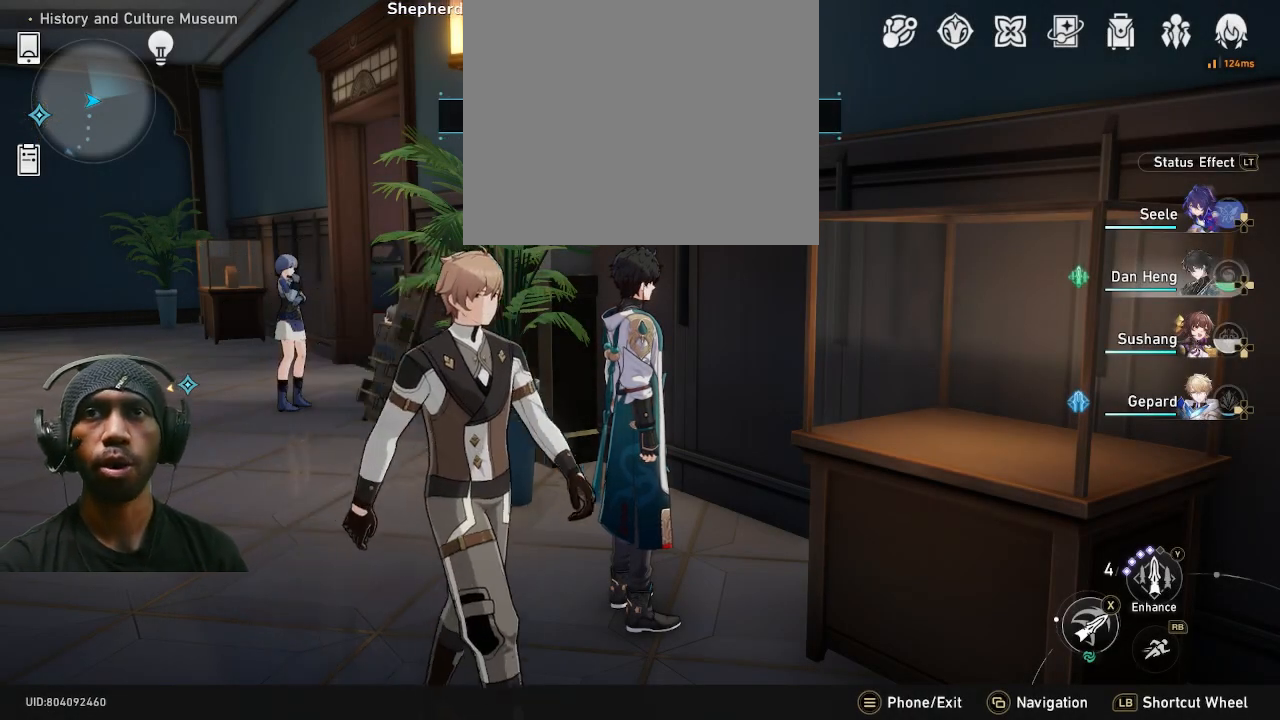
{"dt_ms": 500, "buttons": ["R2"], "left_stick": "center", "right_stick": "center", "button_events": []}
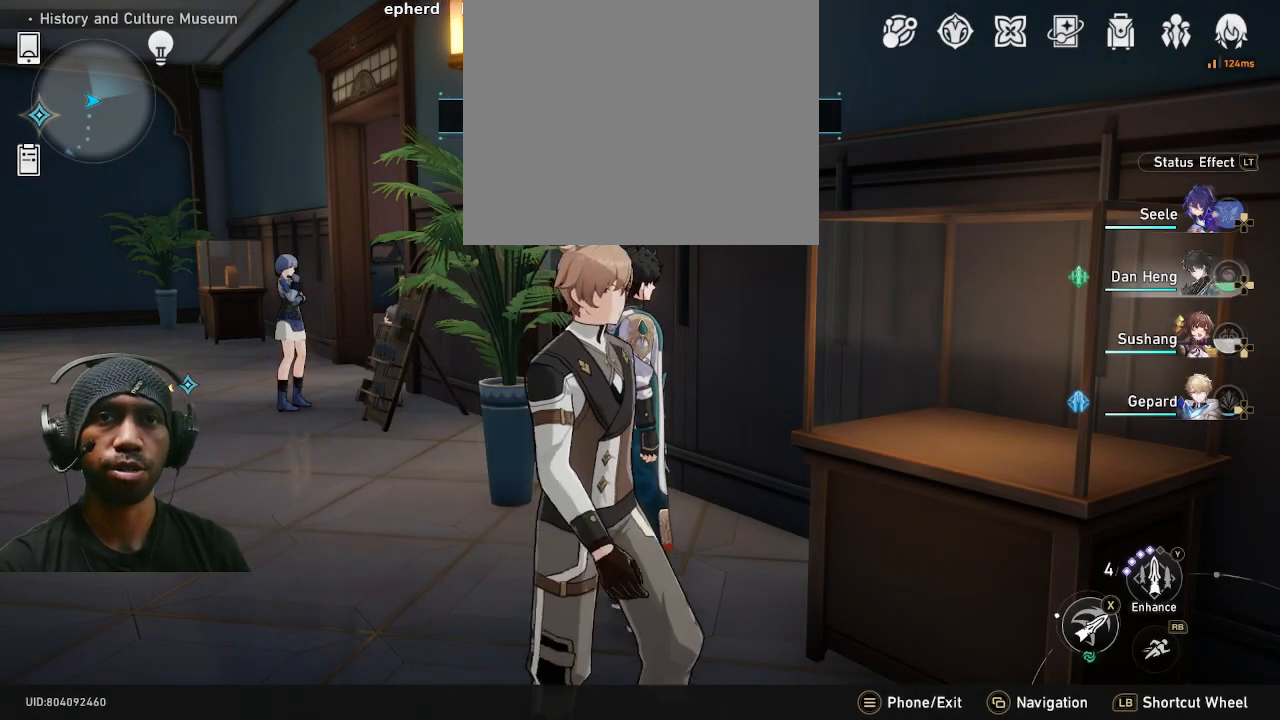
{"dt_ms": 500, "buttons": ["R2"], "left_stick": "center", "right_stick": "center", "button_events": []}
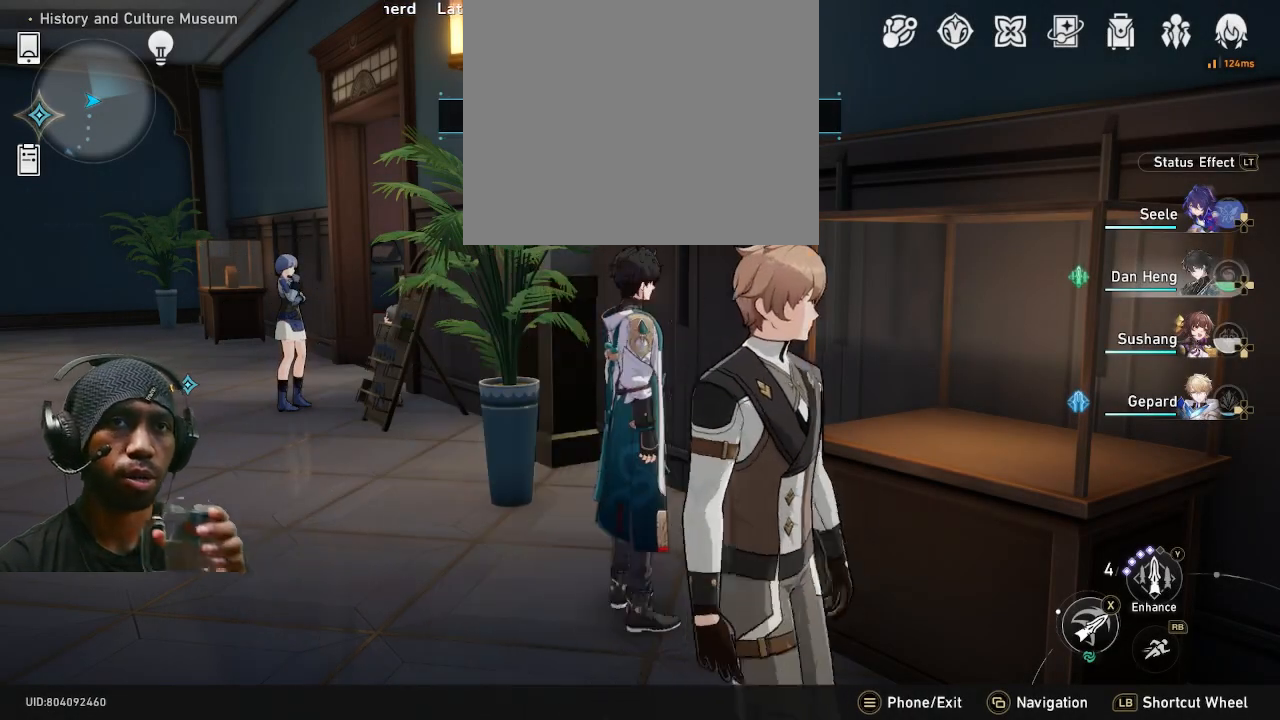
{"dt_ms": 500, "buttons": ["R2"], "left_stick": "center", "right_stick": "center", "button_events": []}
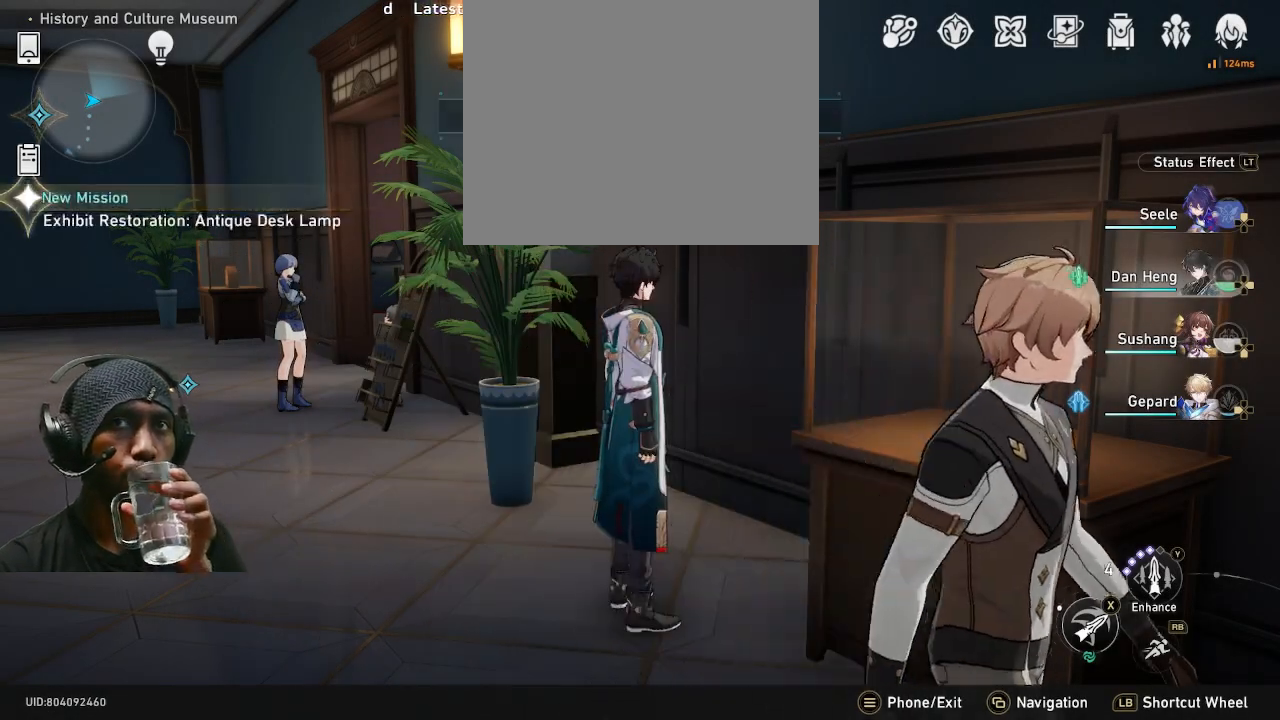
{"dt_ms": 500, "buttons": ["R2"], "left_stick": "center", "right_stick": "center", "button_events": []}
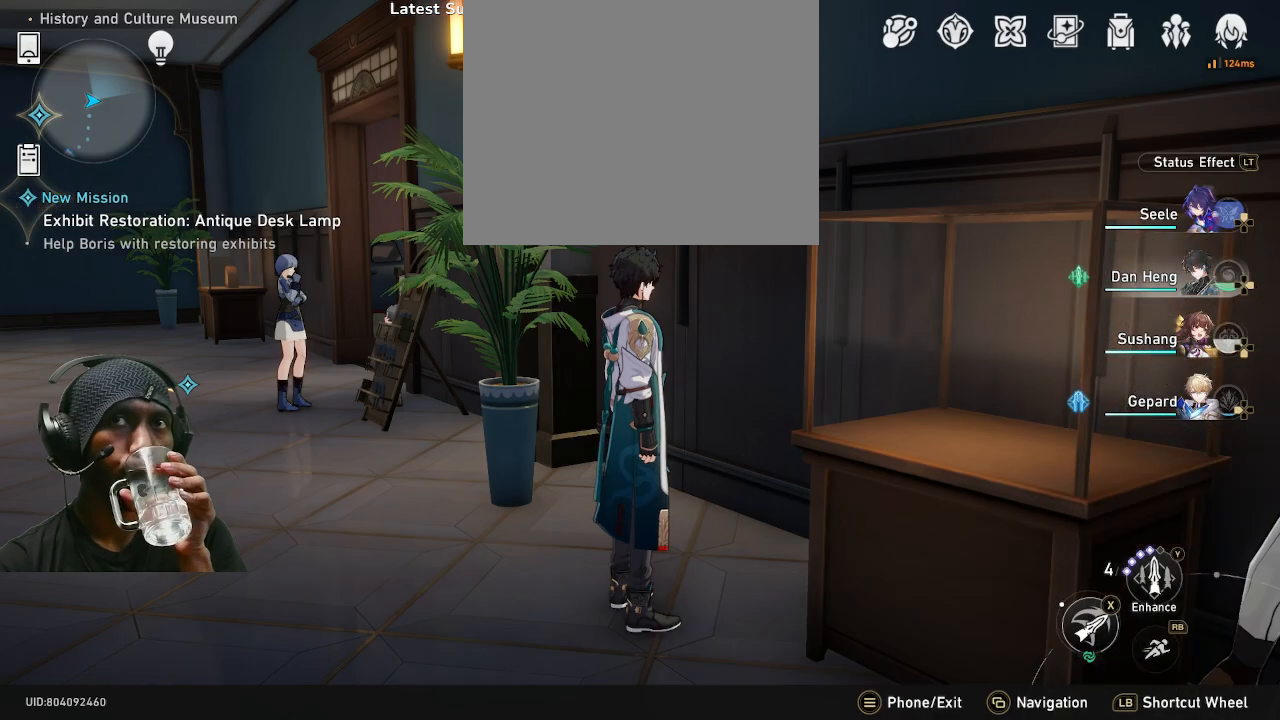
{"dt_ms": 500, "buttons": ["R2"], "left_stick": "center", "right_stick": "center", "button_events": []}
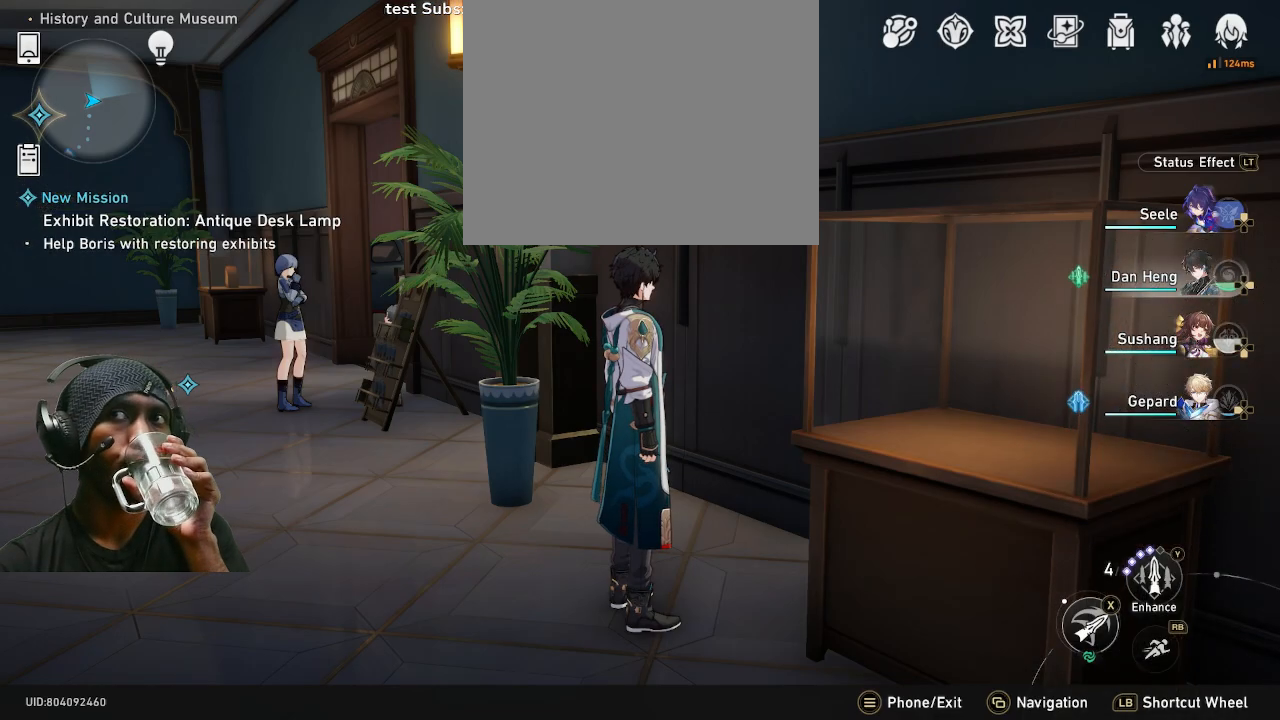
{"dt_ms": 500, "buttons": ["R2"], "left_stick": "center", "right_stick": "center", "button_events": []}
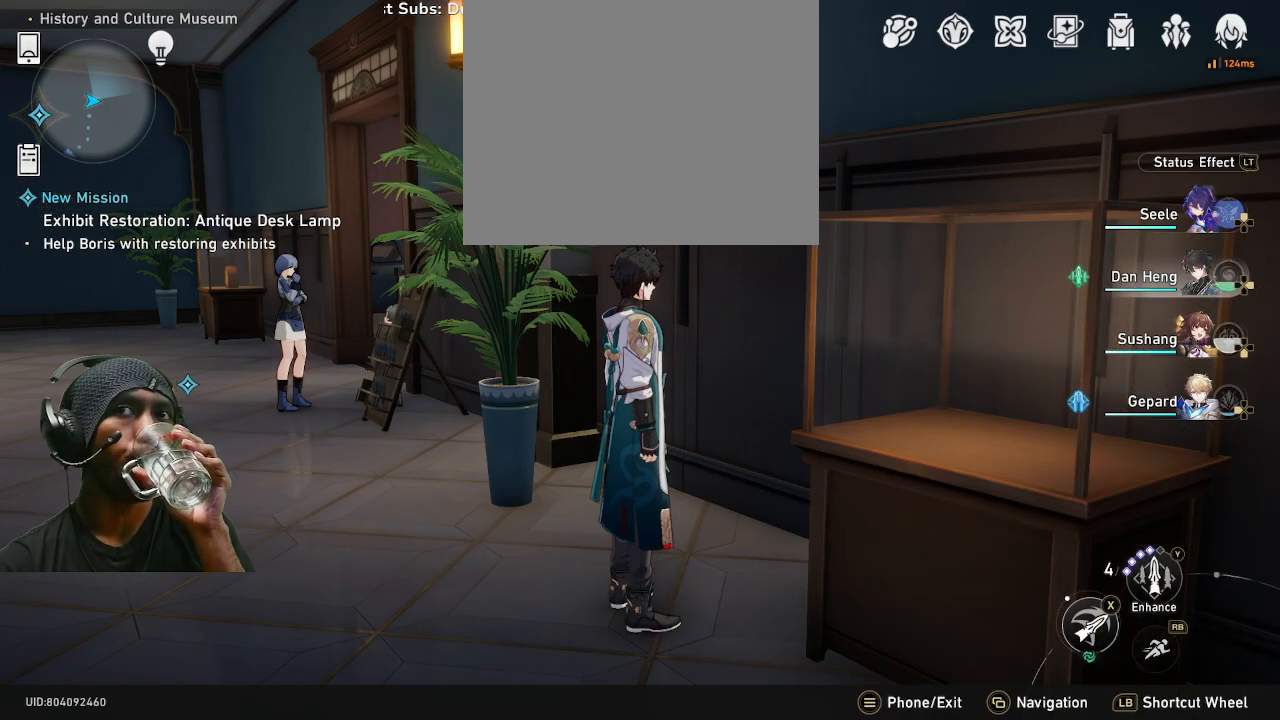
{"dt_ms": 500, "buttons": ["R2"], "left_stick": "center", "right_stick": "center", "button_events": []}
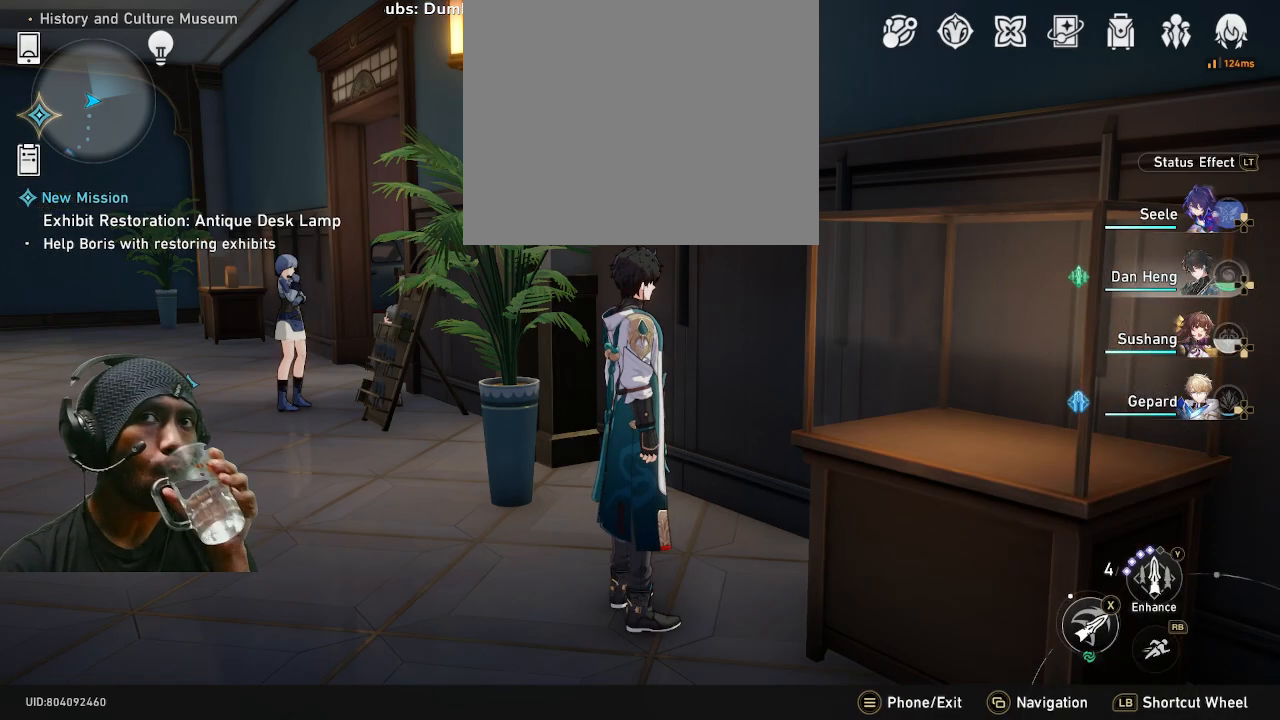
{"dt_ms": 500, "buttons": ["R2"], "left_stick": "center", "right_stick": "center", "button_events": []}
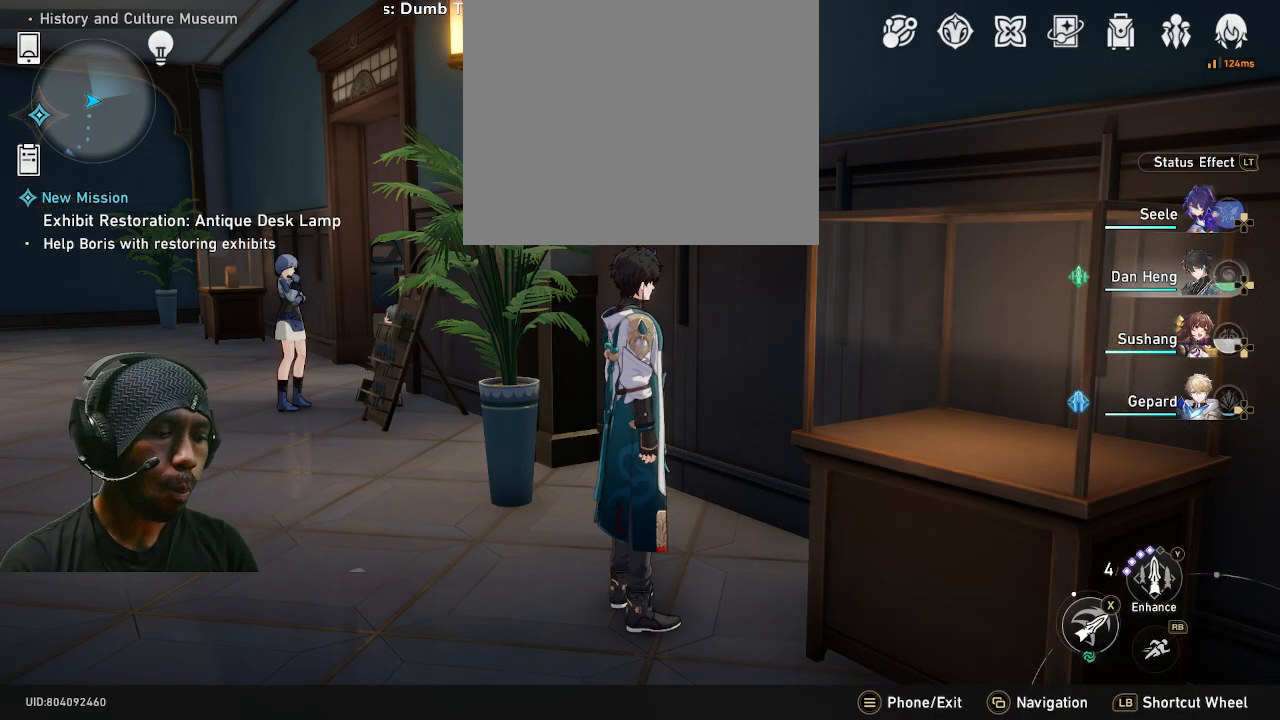
{"dt_ms": 500, "buttons": ["R2"], "left_stick": "left", "right_stick": "center", "button_events": []}
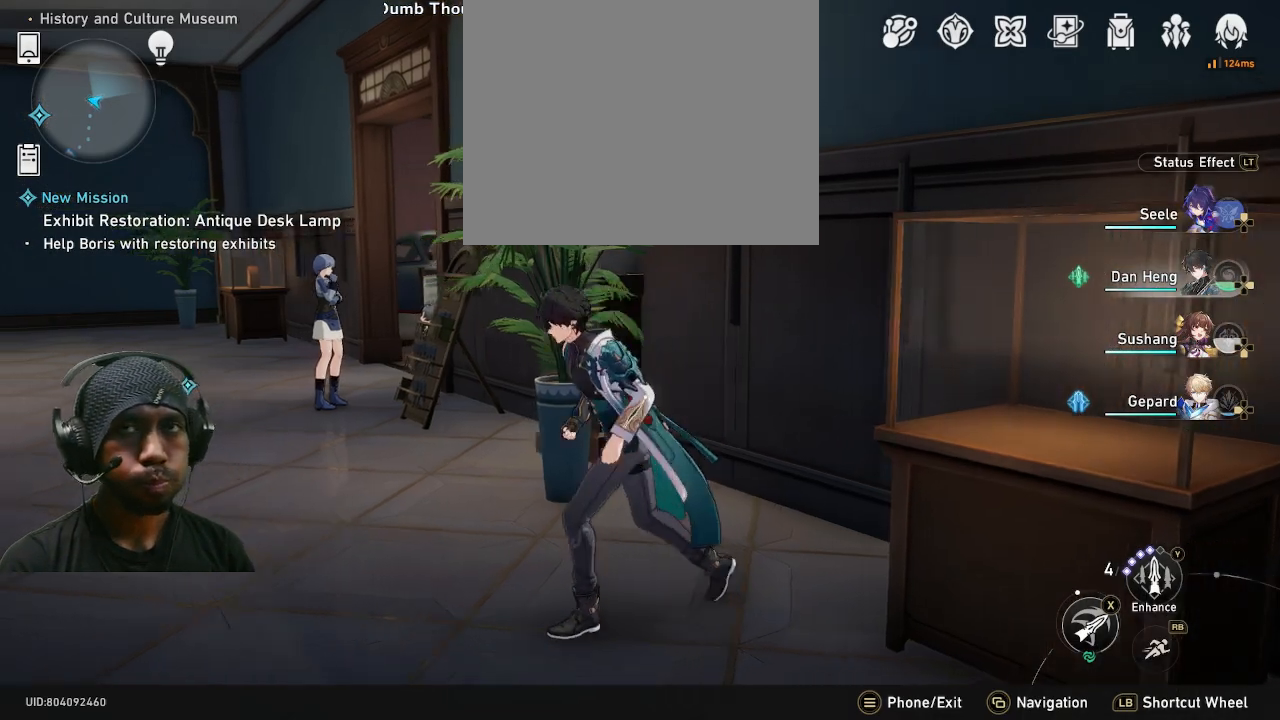
{"dt_ms": 1000, "buttons": ["R2"], "left_stick": "center", "right_stick": "center", "button_events": [[17, "L1", "down"], [83, "L1", "up"]]}
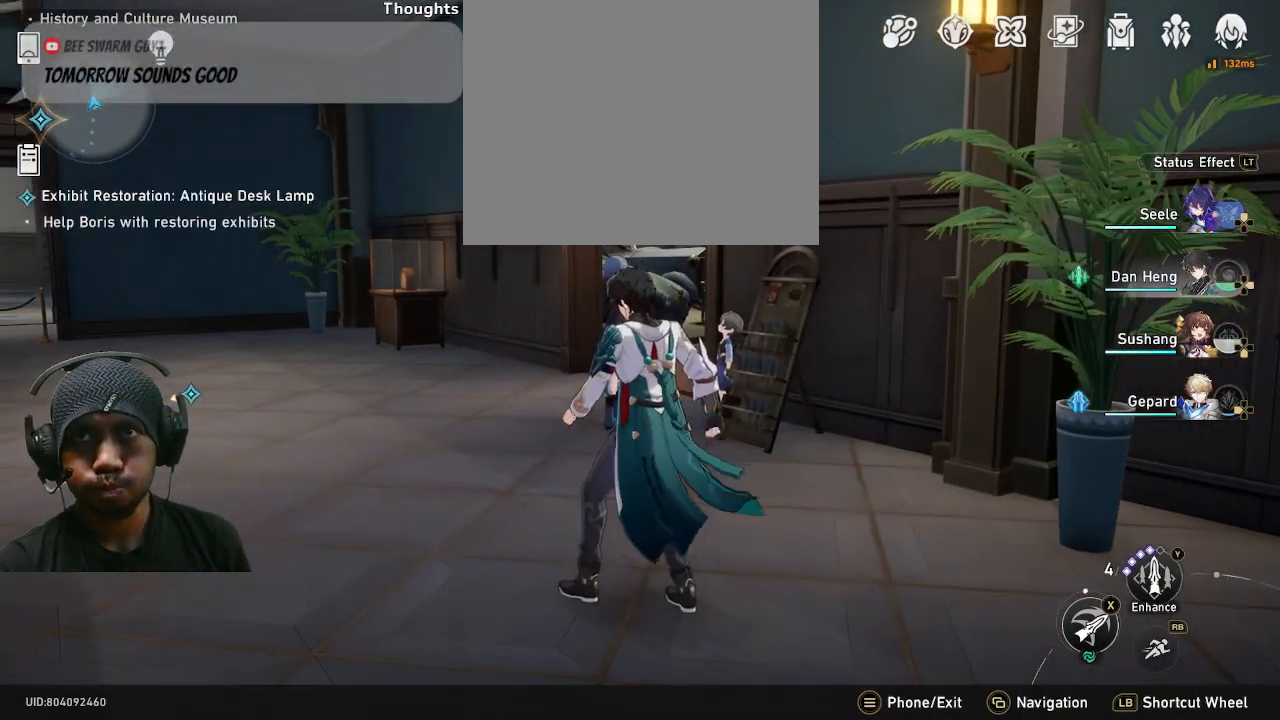
{"dt_ms": 500, "buttons": ["R2"], "left_stick": "center", "right_stick": "left", "button_events": []}
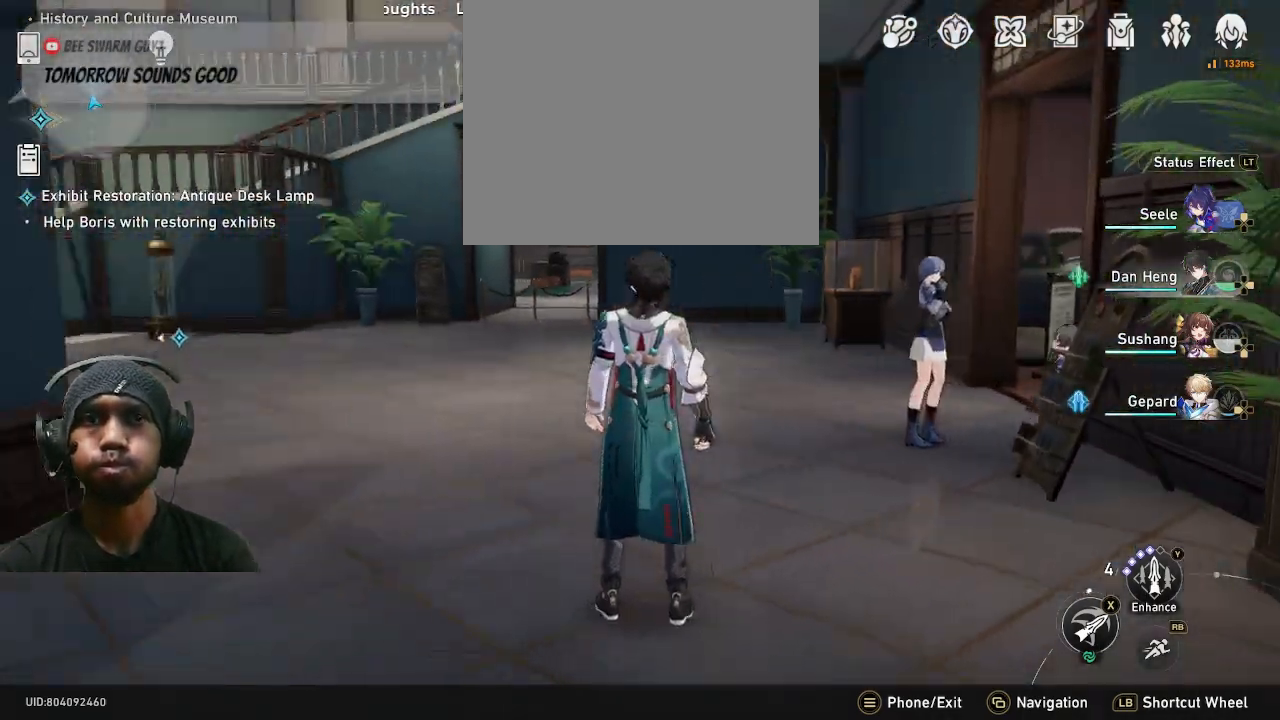
{"dt_ms": 1000, "buttons": ["R2"], "left_stick": "up-right", "right_stick": "center", "button_events": []}
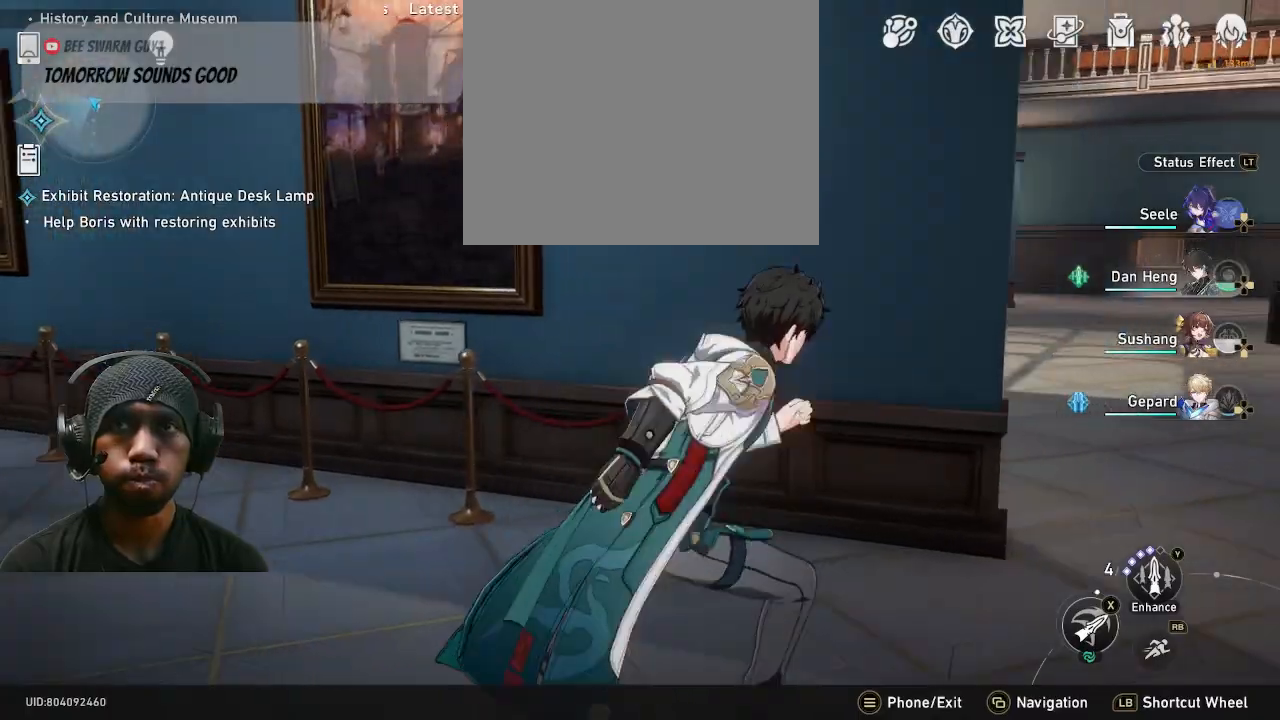
{"dt_ms": 500, "buttons": ["R2"], "left_stick": "up", "right_stick": "center", "button_events": [[117, "R1", "down"], [233, "R1", "up"]]}
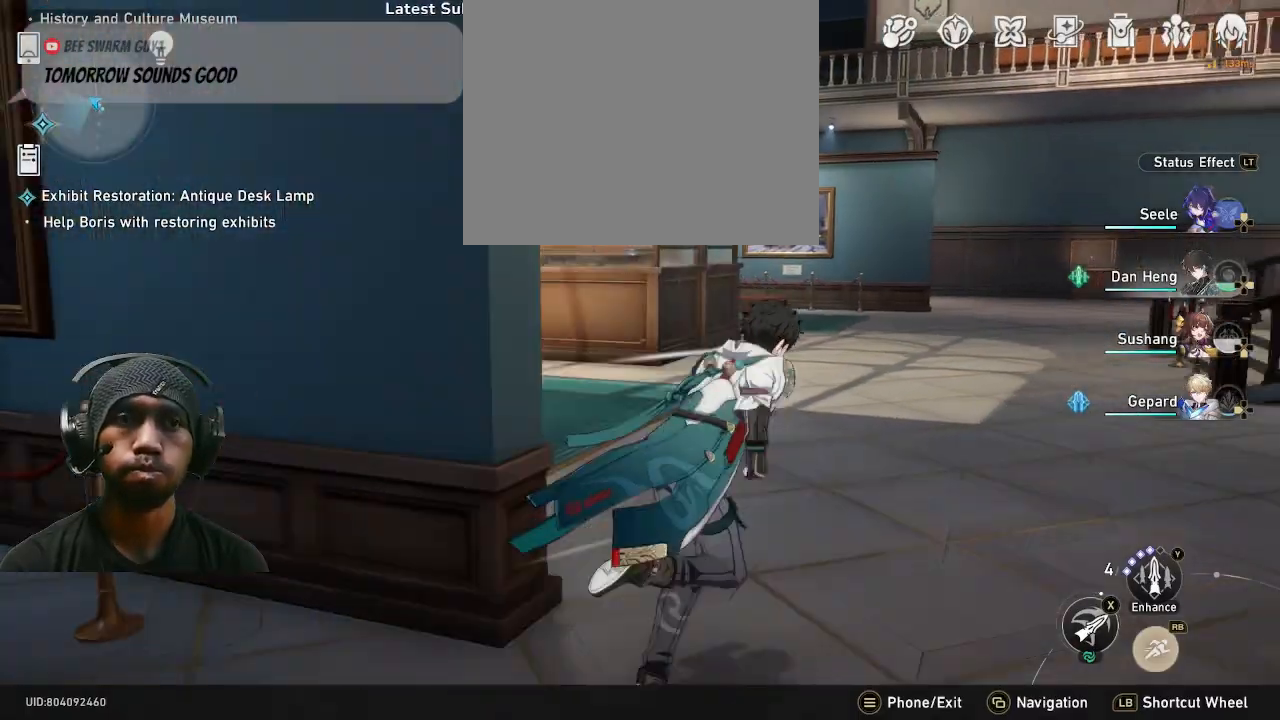
{"dt_ms": 500, "buttons": ["R2"], "left_stick": "up", "right_stick": "center", "button_events": []}
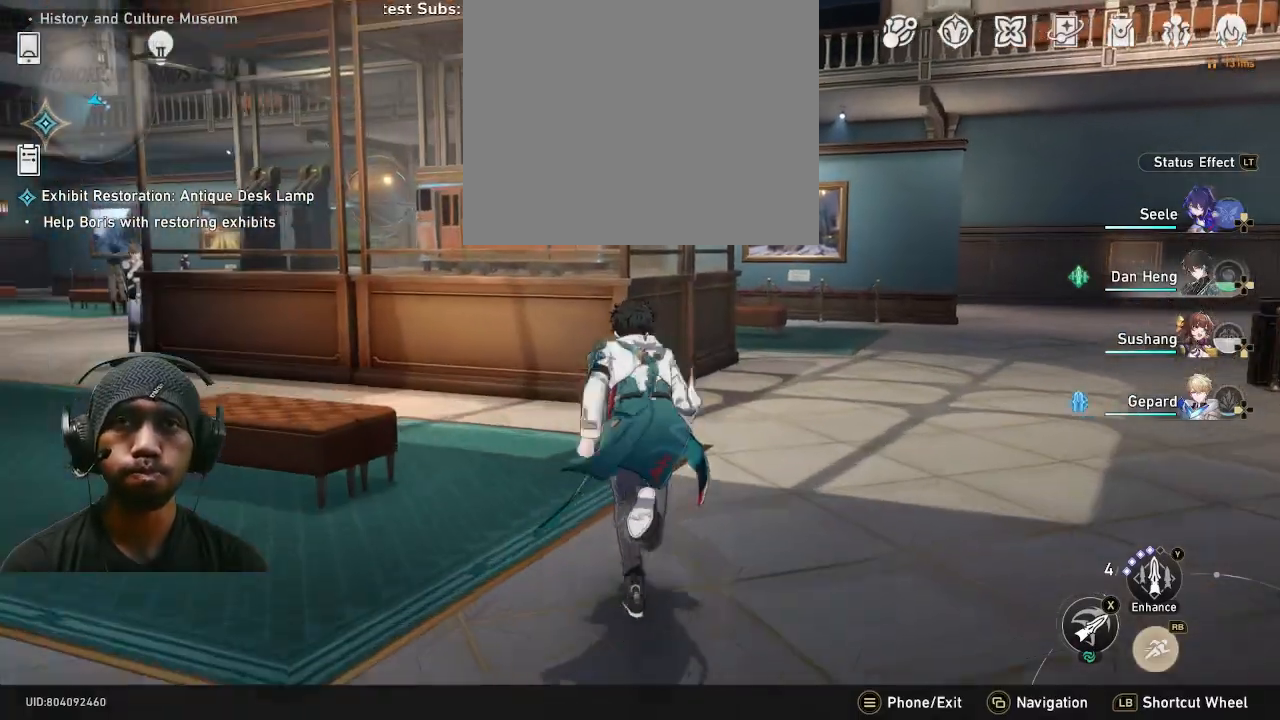
{"dt_ms": 500, "buttons": ["R2"], "left_stick": "up", "right_stick": "center", "button_events": []}
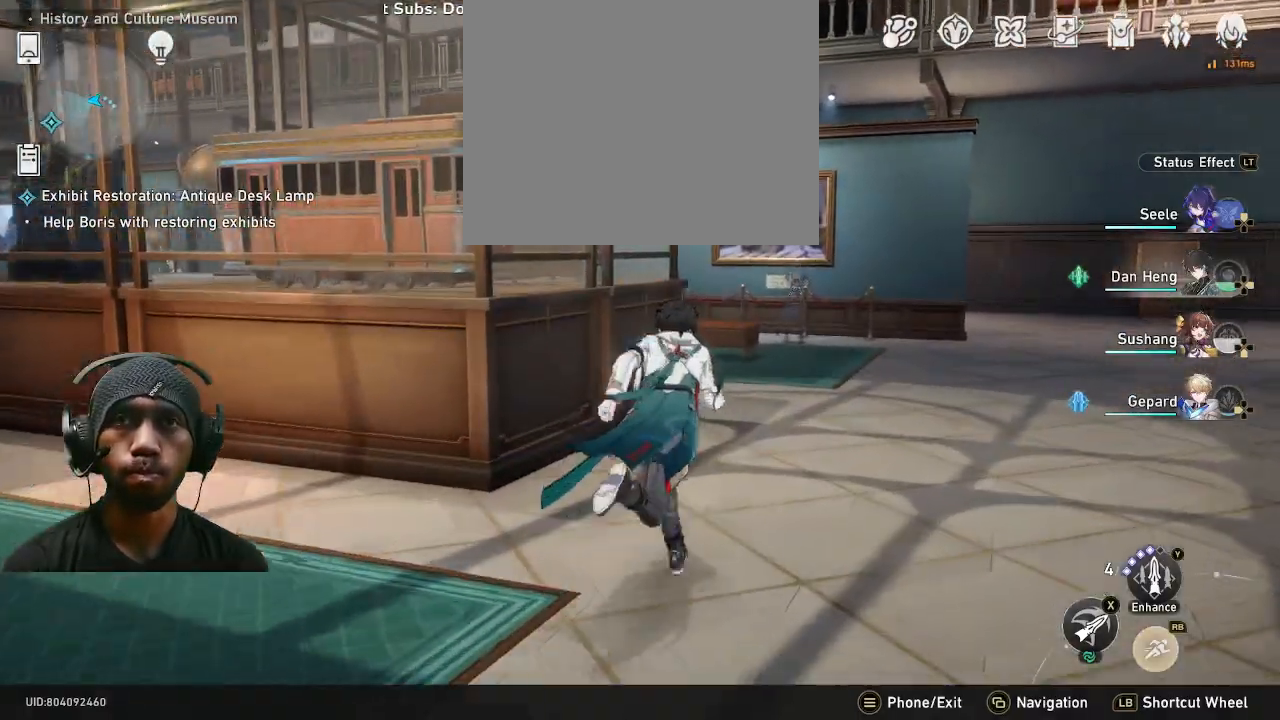
{"dt_ms": 500, "buttons": ["R2"], "left_stick": "up-right", "right_stick": "center", "button_events": []}
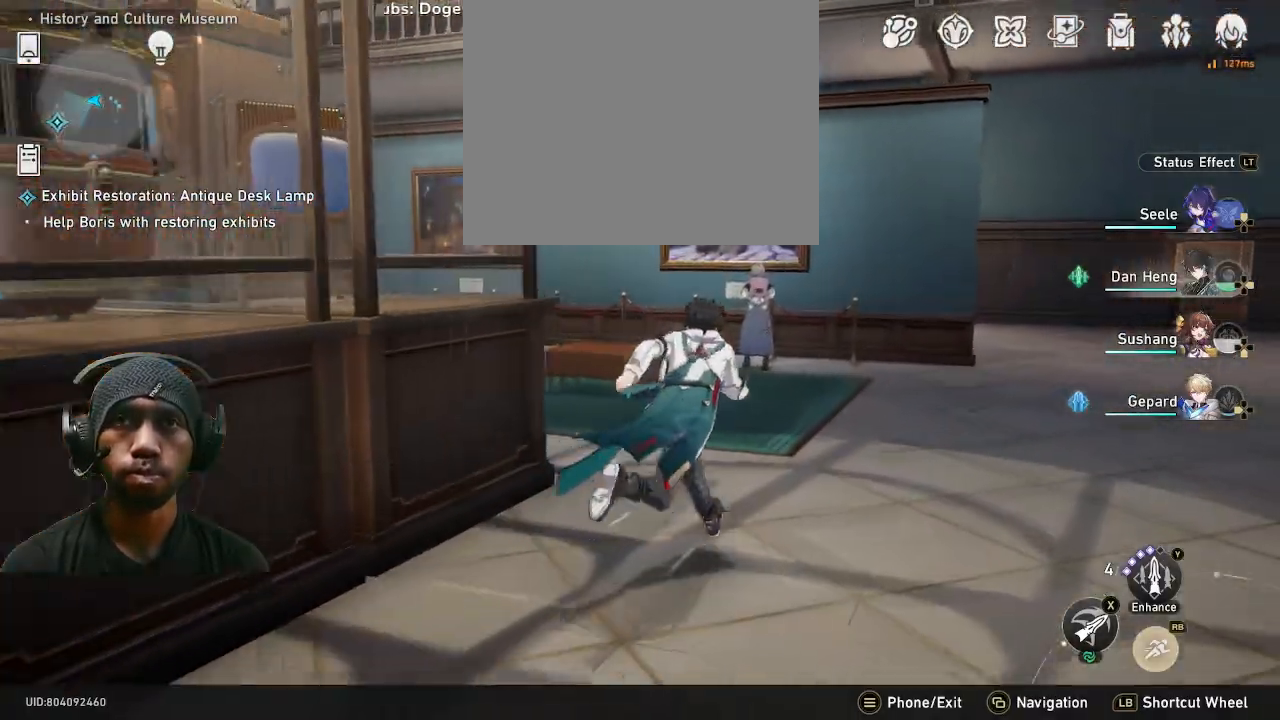
{"dt_ms": 500, "buttons": ["R2"], "left_stick": "up-right", "right_stick": "center", "button_events": []}
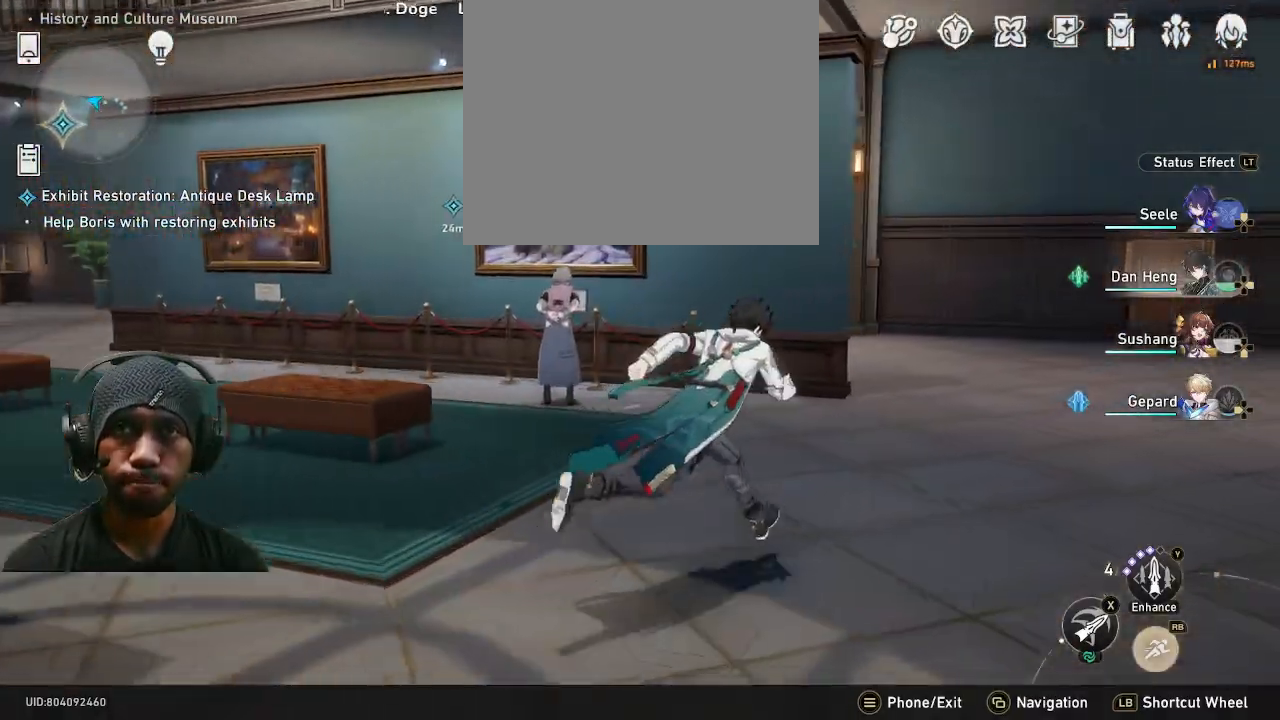
{"dt_ms": 500, "buttons": ["R2"], "left_stick": "up-right", "right_stick": "center", "button_events": []}
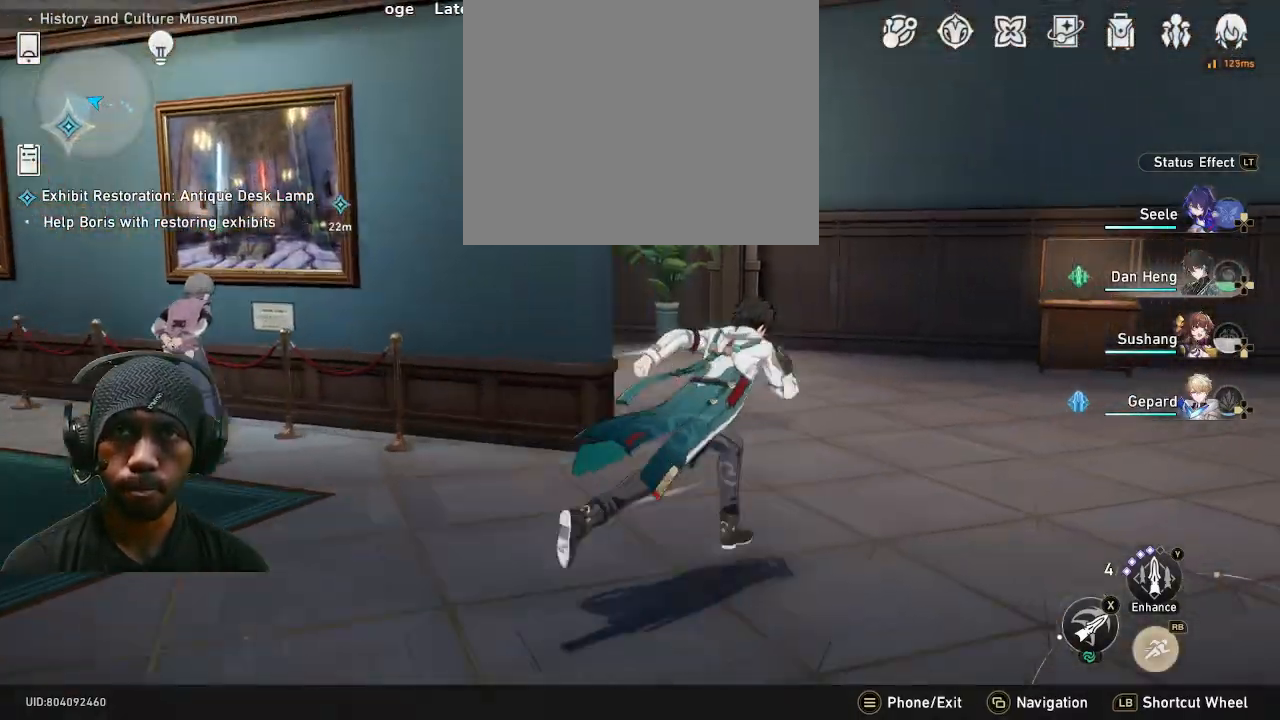
{"dt_ms": 500, "buttons": ["R2"], "left_stick": "up", "right_stick": "left", "button_events": []}
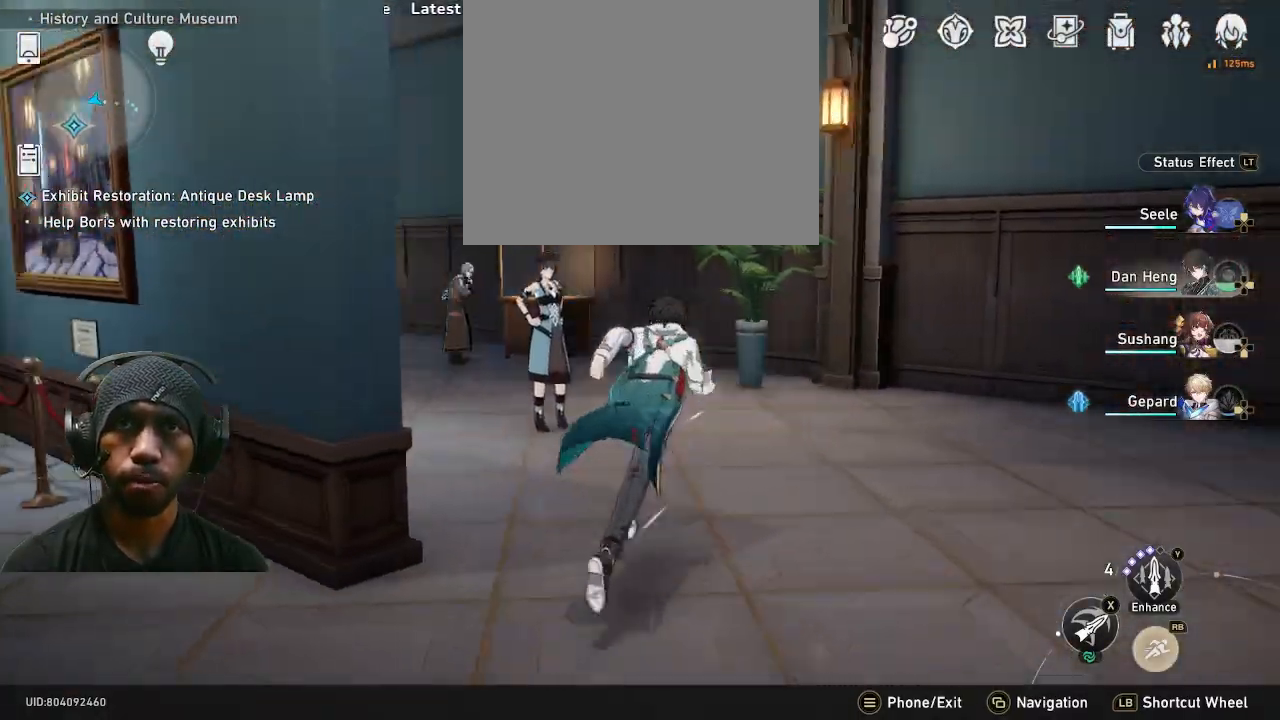
{"dt_ms": 500, "buttons": ["R2"], "left_stick": "up", "right_stick": "center", "button_events": []}
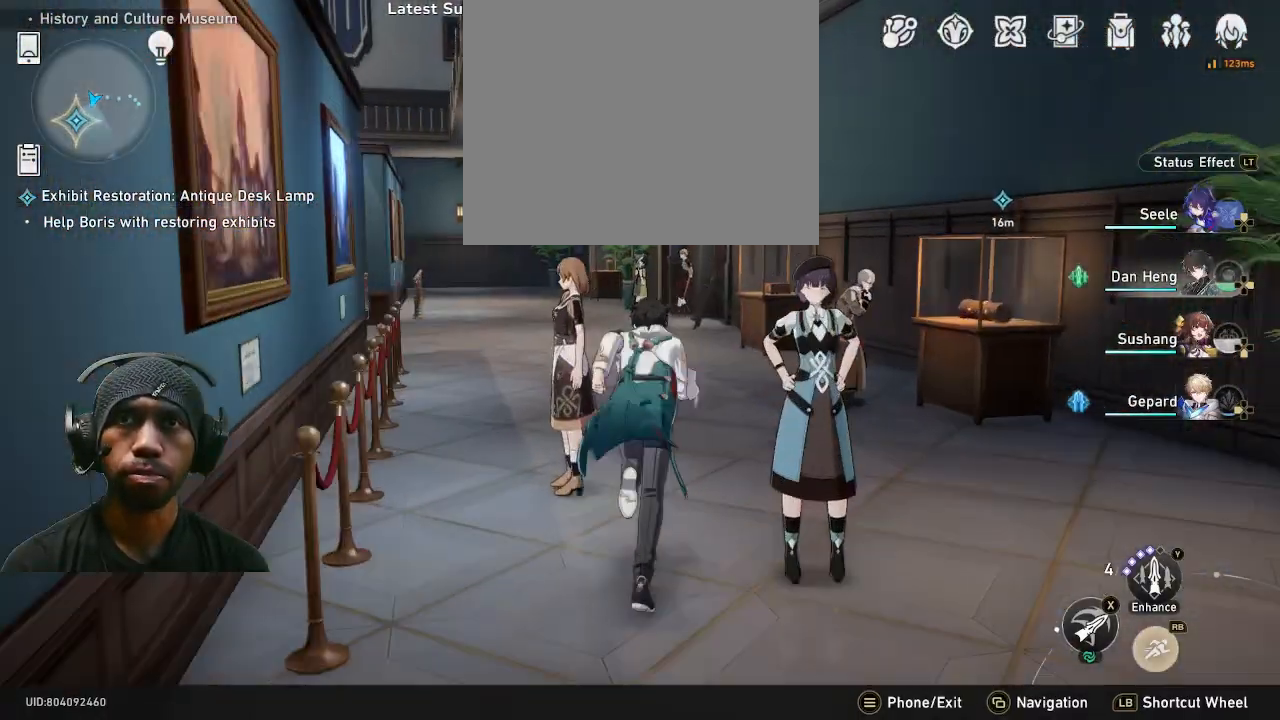
{"dt_ms": 500, "buttons": ["R2"], "left_stick": "up", "right_stick": "center", "button_events": []}